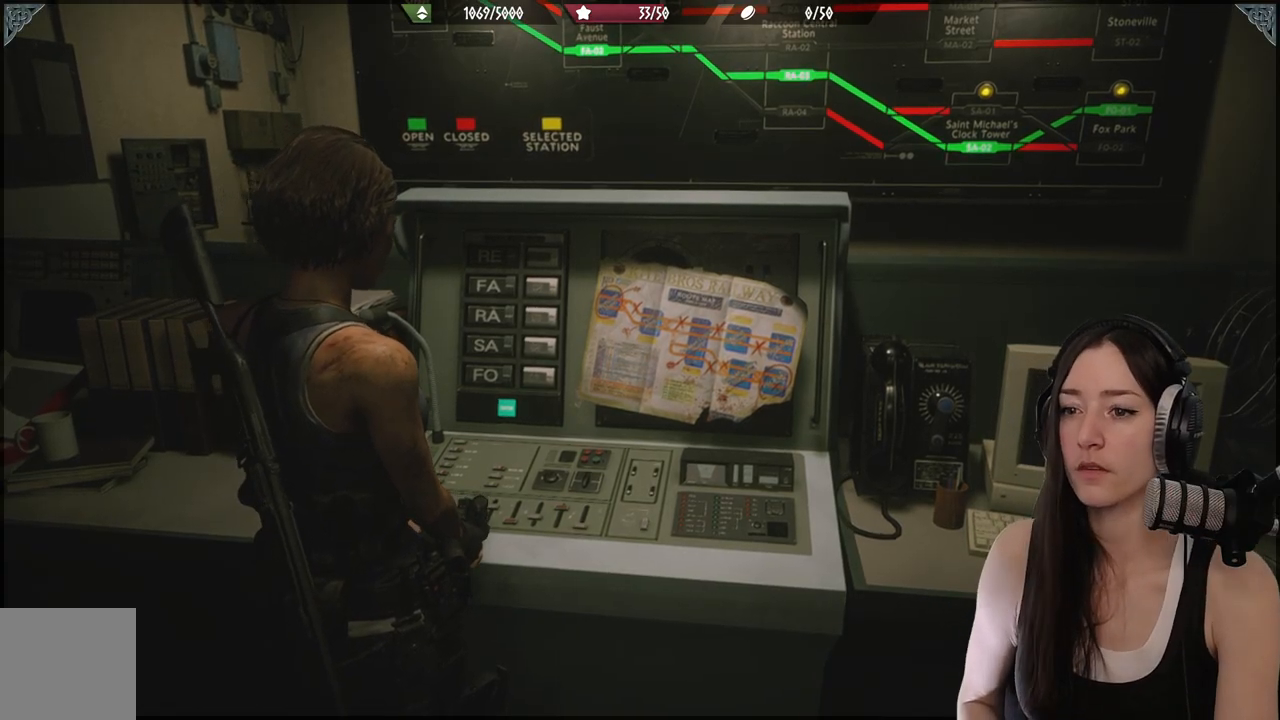
Gameplay with a controller (Xbox layout); each line is a JSON object with the inputs held at the frame after it. "events" lists button and stick changes between this image and that frame as [ms after this image, input, new state], when the widget could be followed in between.
{"buttons": [], "left_stick": "right", "right_stick": "center", "events": [[500, "left_stick", "right"]]}
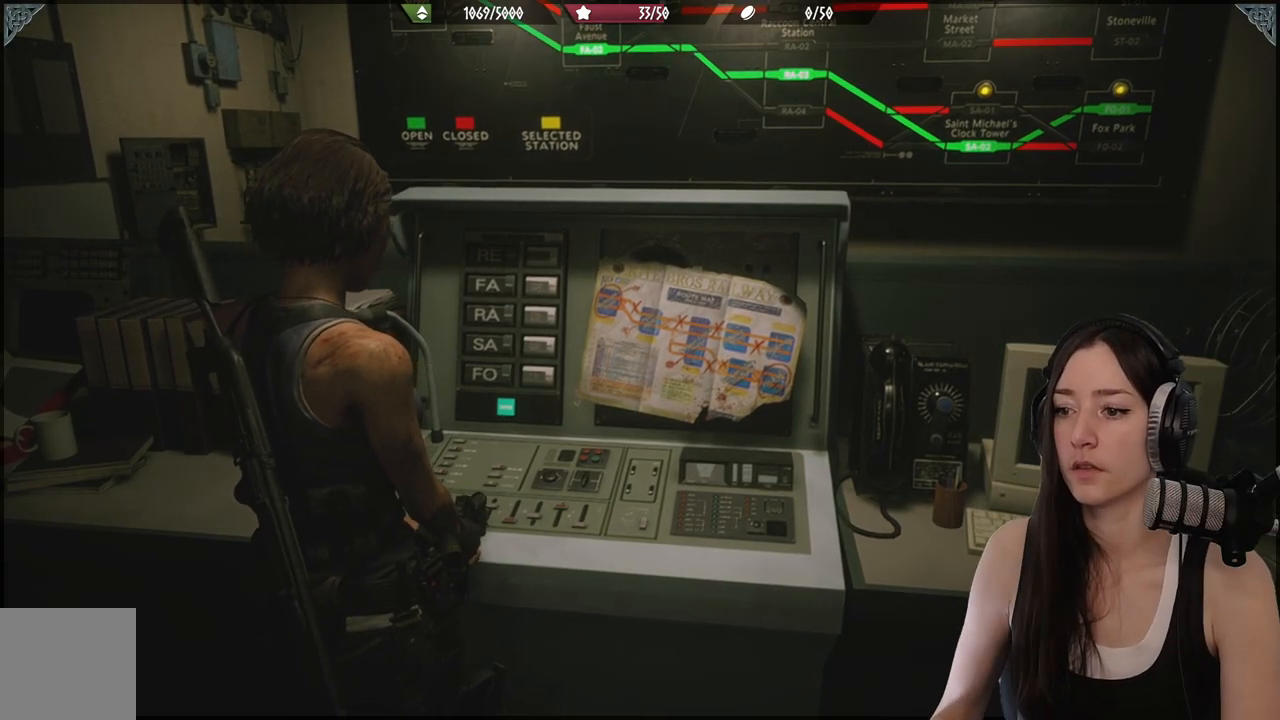
{"buttons": [], "left_stick": "down", "right_stick": "right", "events": [[150, "left_stick", "down"], [183, "right_stick", "right"]]}
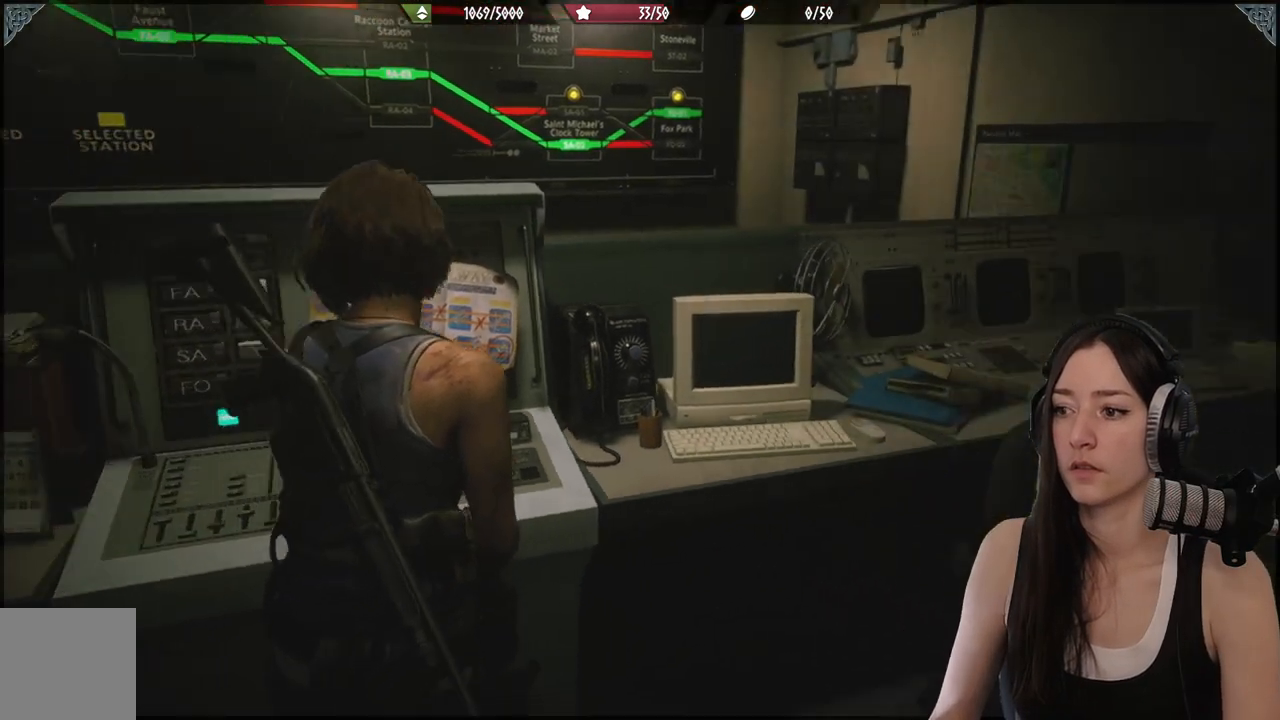
{"buttons": [], "left_stick": "up", "right_stick": "center", "events": [[217, "left_stick", "center"], [367, "left_stick", "up-right"], [417, "left_stick", "up"], [417, "right_stick", "center"]]}
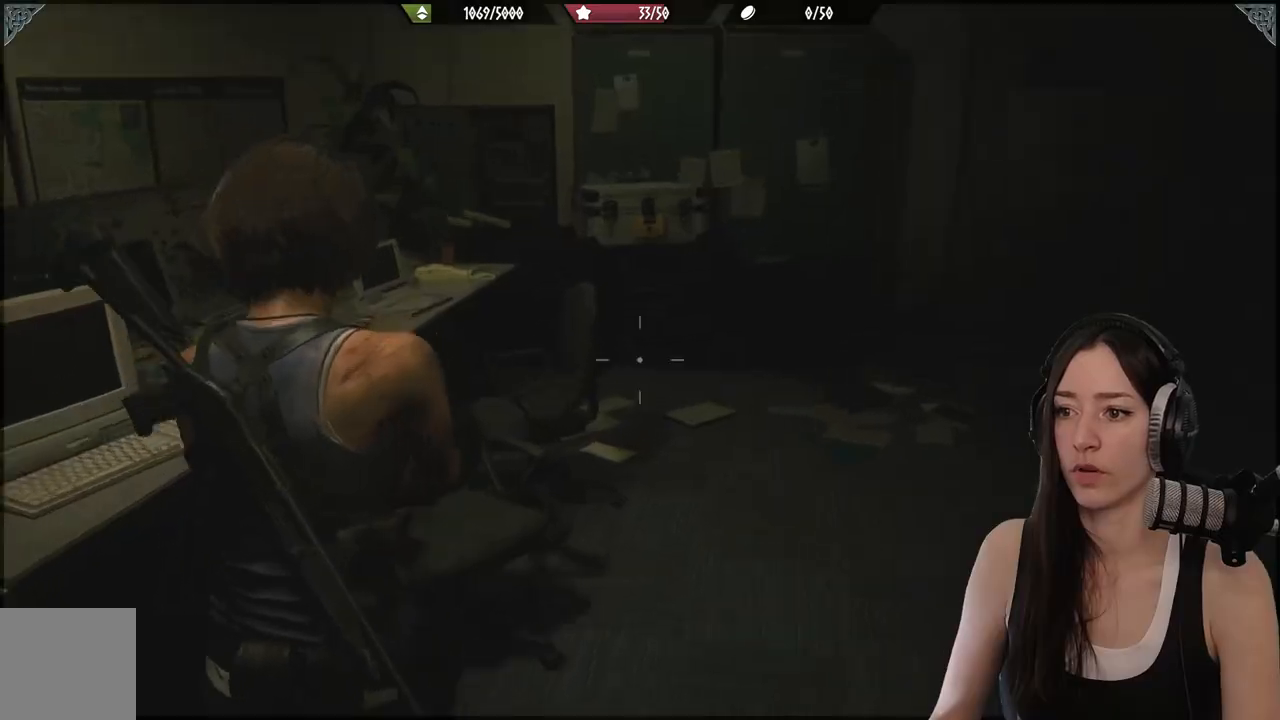
{"buttons": [], "left_stick": "up-right", "right_stick": "center", "events": [[17, "L2", "down"], [33, "left_stick", "center"], [167, "X", "down"], [283, "X", "up"], [317, "L2", "up"], [333, "left_stick", "up-right"]]}
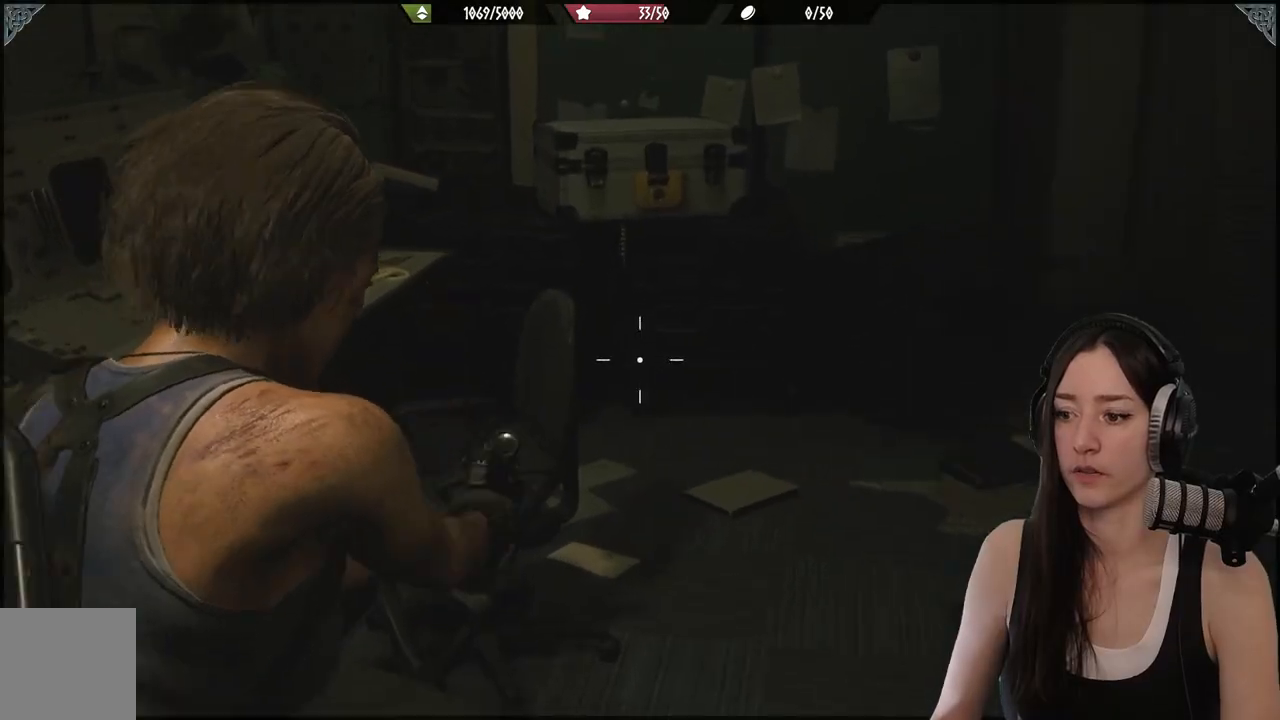
{"buttons": [], "left_stick": "up", "right_stick": "center", "events": [[33, "right_stick", "right"], [350, "left_stick", "up"], [467, "right_stick", "center"]]}
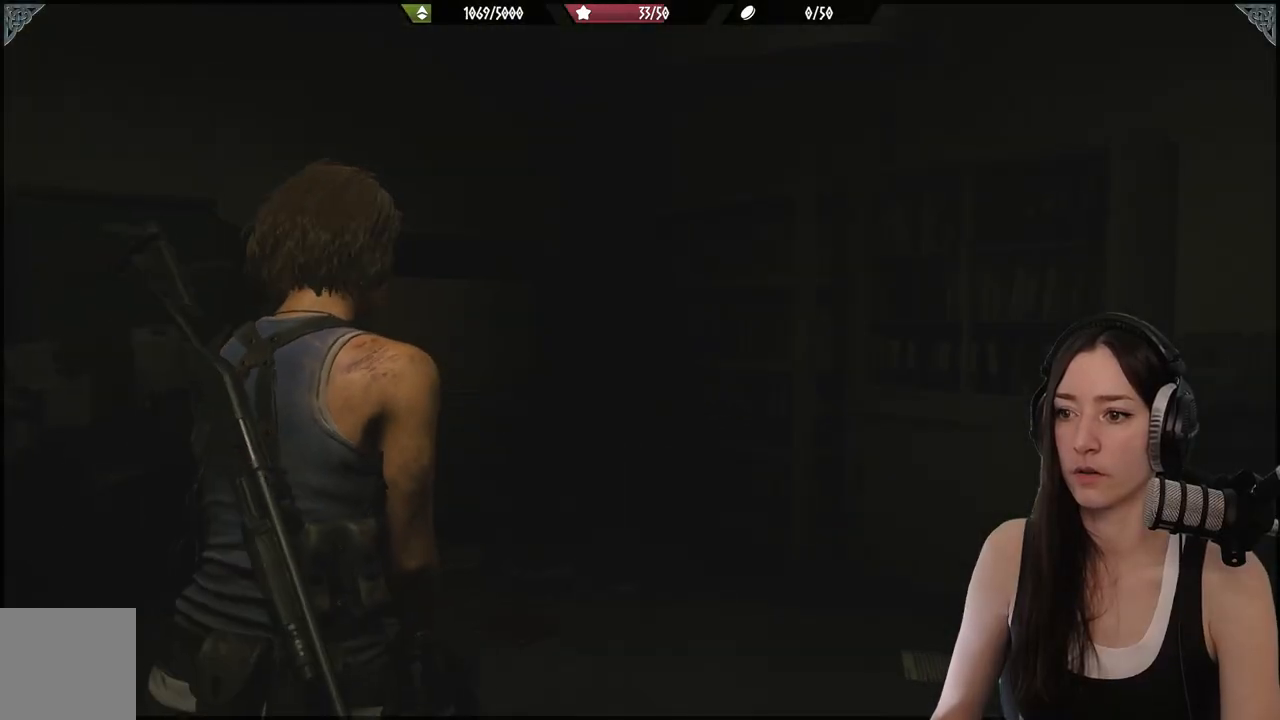
{"buttons": [], "left_stick": "center", "right_stick": "center", "events": [[100, "left_stick", "center"]]}
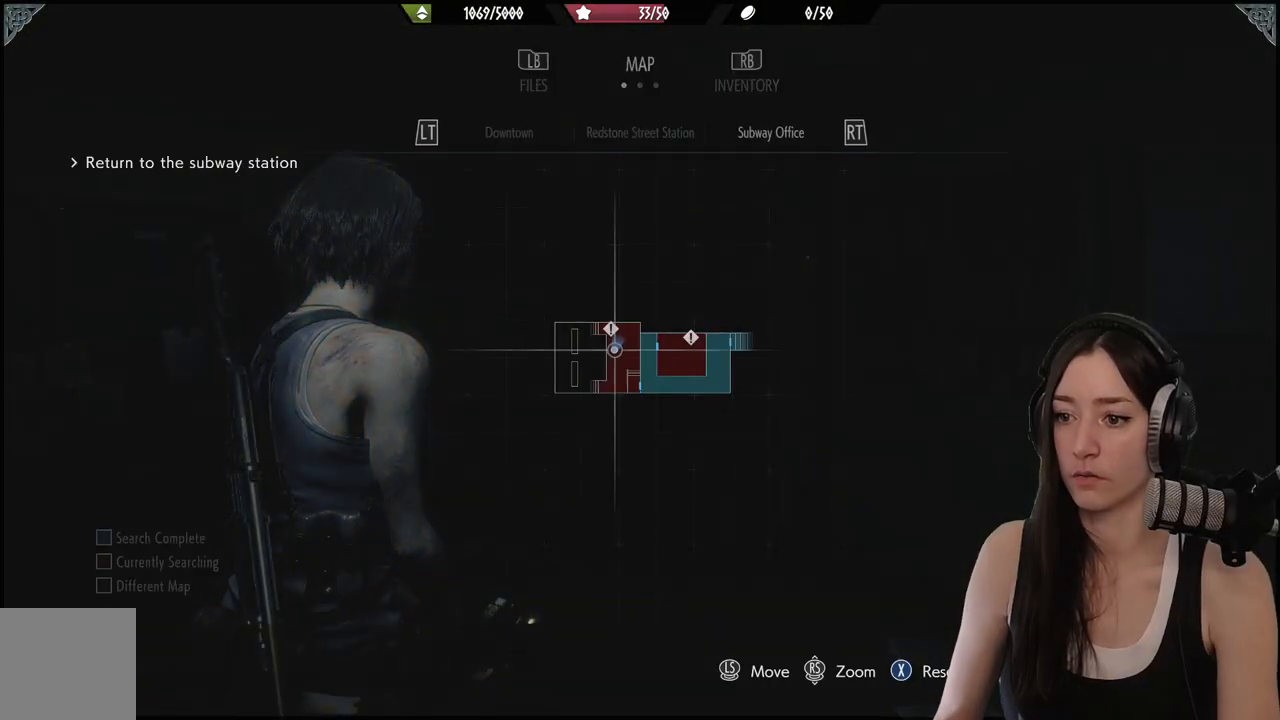
{"buttons": [], "left_stick": "center", "right_stick": "center", "events": []}
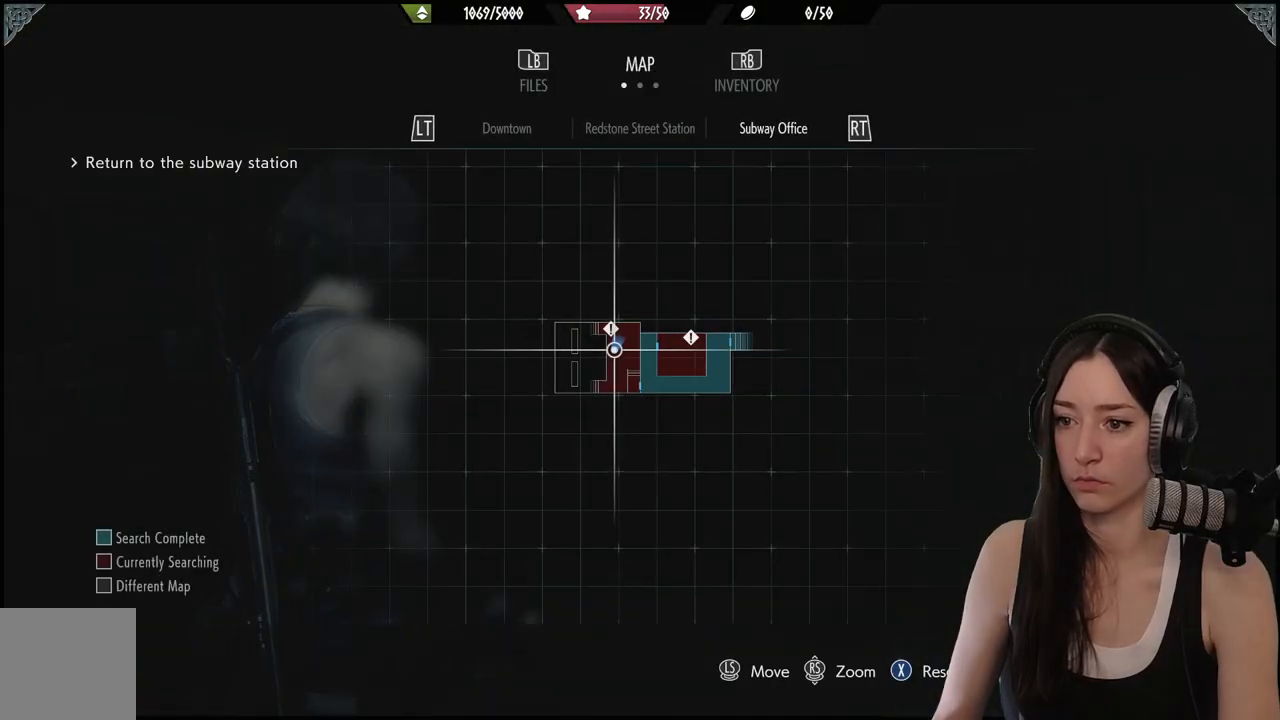
{"buttons": [], "left_stick": "center", "right_stick": "center", "events": [[367, "left_stick", "down-right"], [483, "left_stick", "center"]]}
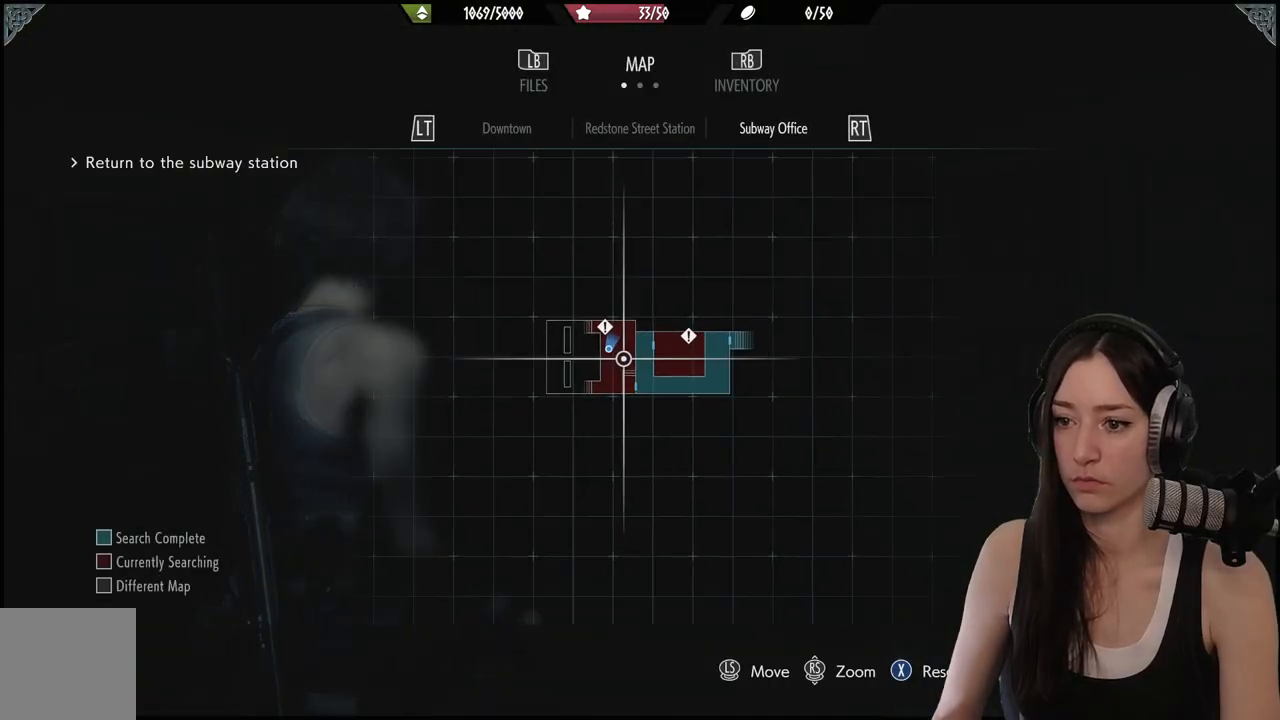
{"buttons": [], "left_stick": "up", "right_stick": "center", "events": [[17, "right_stick", "up"], [450, "left_stick", "up"], [450, "right_stick", "center"]]}
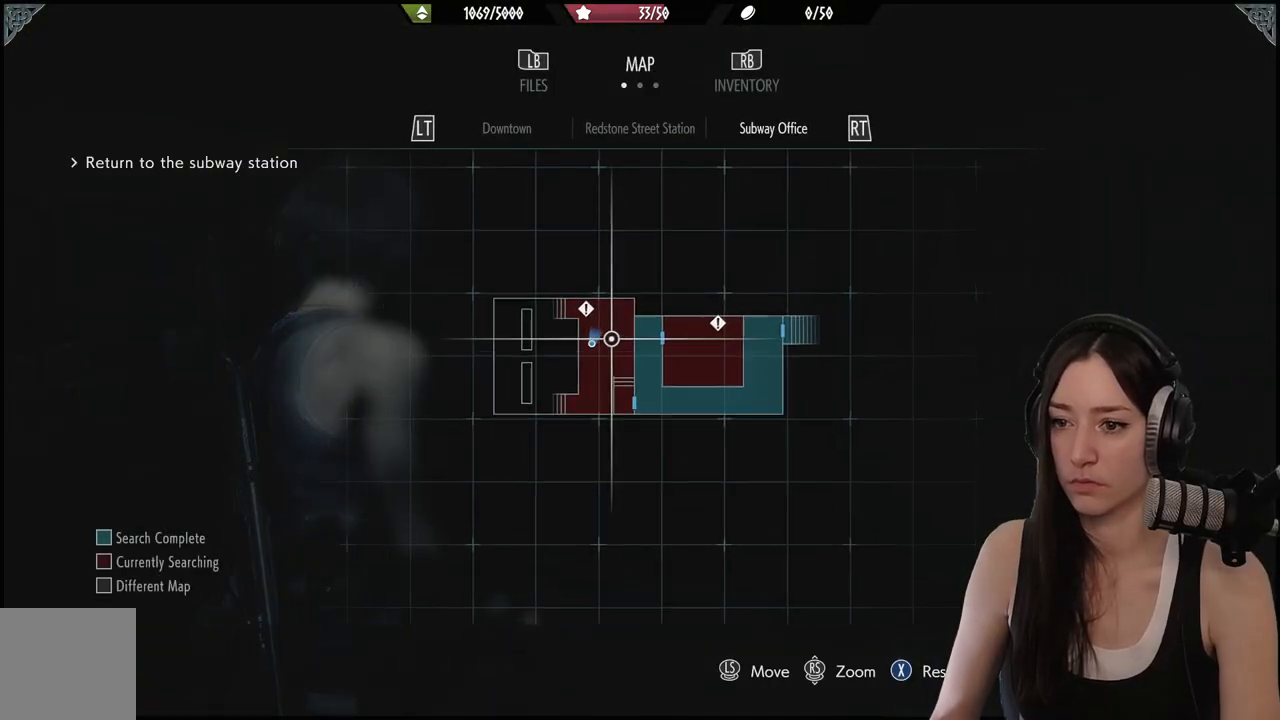
{"buttons": [], "left_stick": "up", "right_stick": "down", "events": [[67, "B", "down"], [150, "B", "up"], [433, "right_stick", "down"]]}
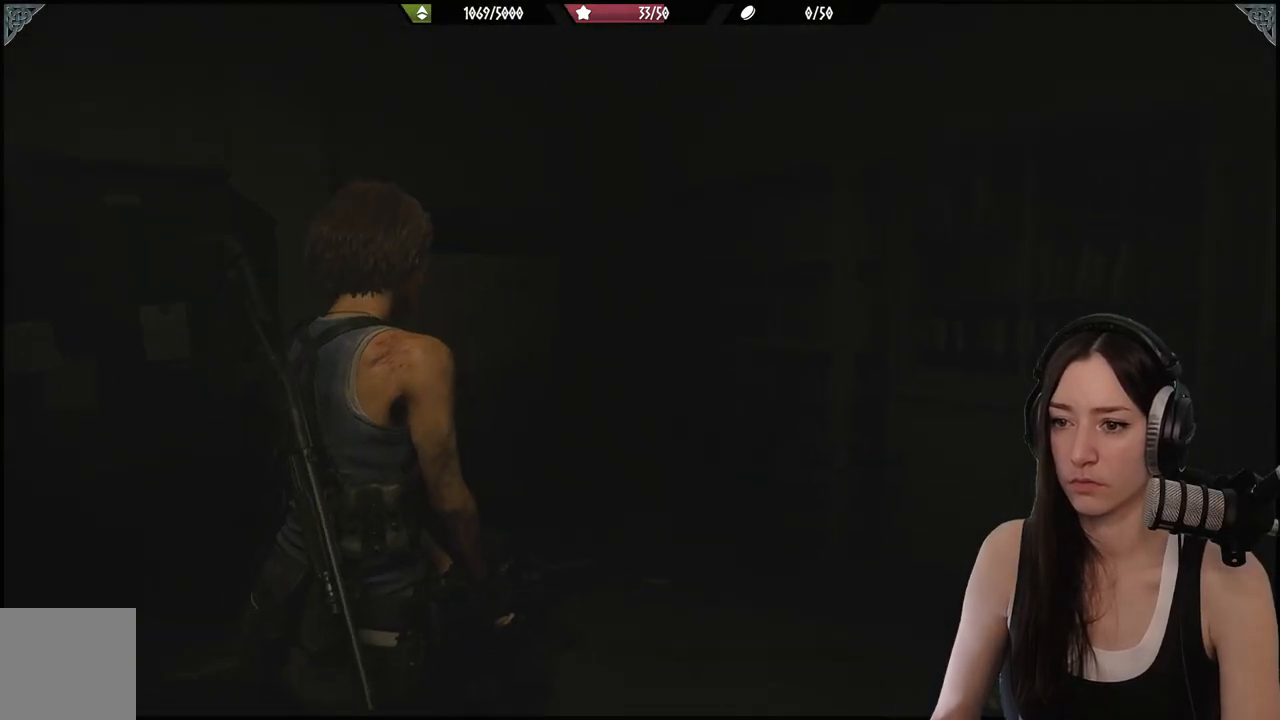
{"buttons": [], "left_stick": "up", "right_stick": "down-left", "events": [[67, "right_stick", "center"], [350, "right_stick", "down-left"]]}
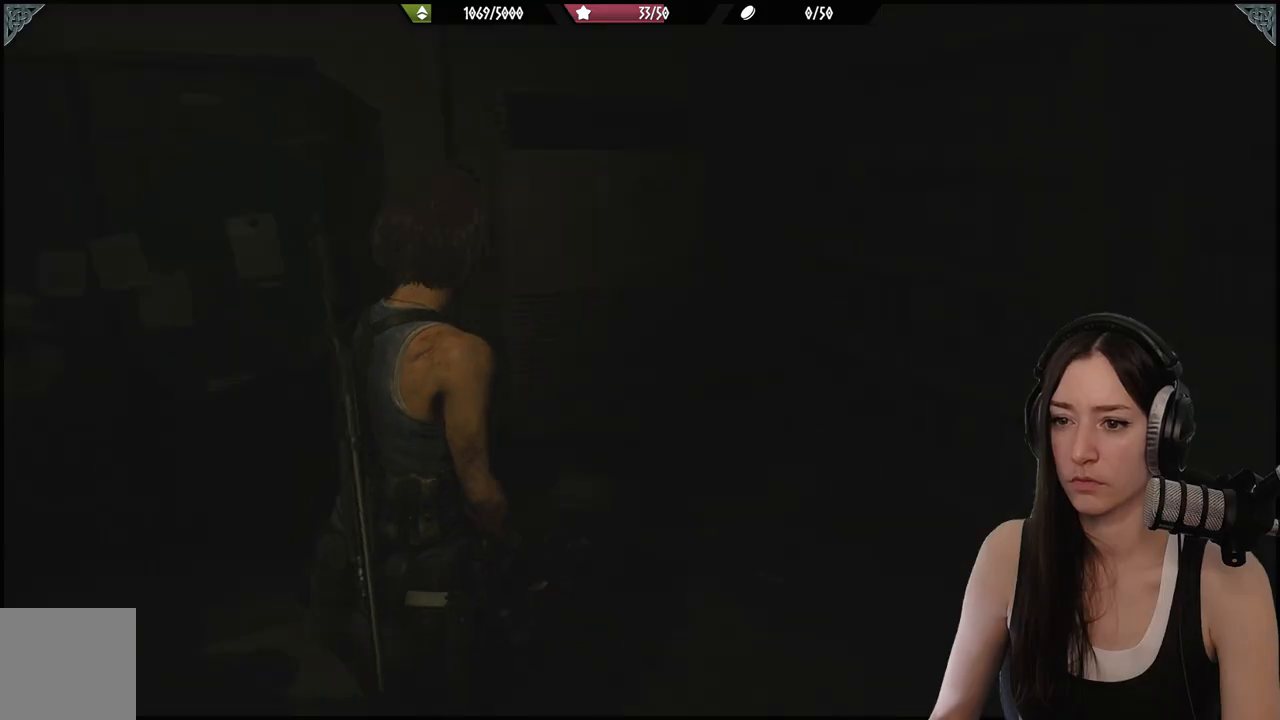
{"buttons": [], "left_stick": "up", "right_stick": "left", "events": [[50, "right_stick", "center"], [333, "right_stick", "left"]]}
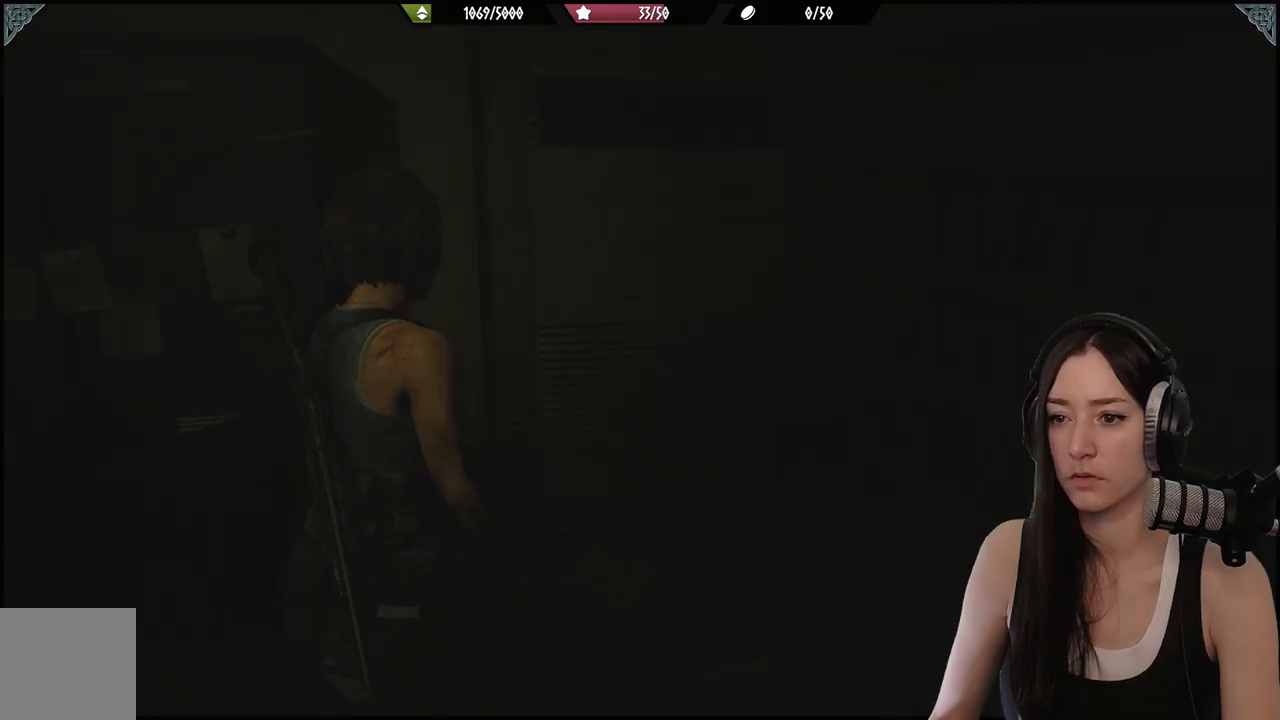
{"buttons": [], "left_stick": "up-left", "right_stick": "center", "events": [[67, "right_stick", "center"], [167, "left_stick", "up-left"], [217, "right_stick", "left"], [467, "right_stick", "center"]]}
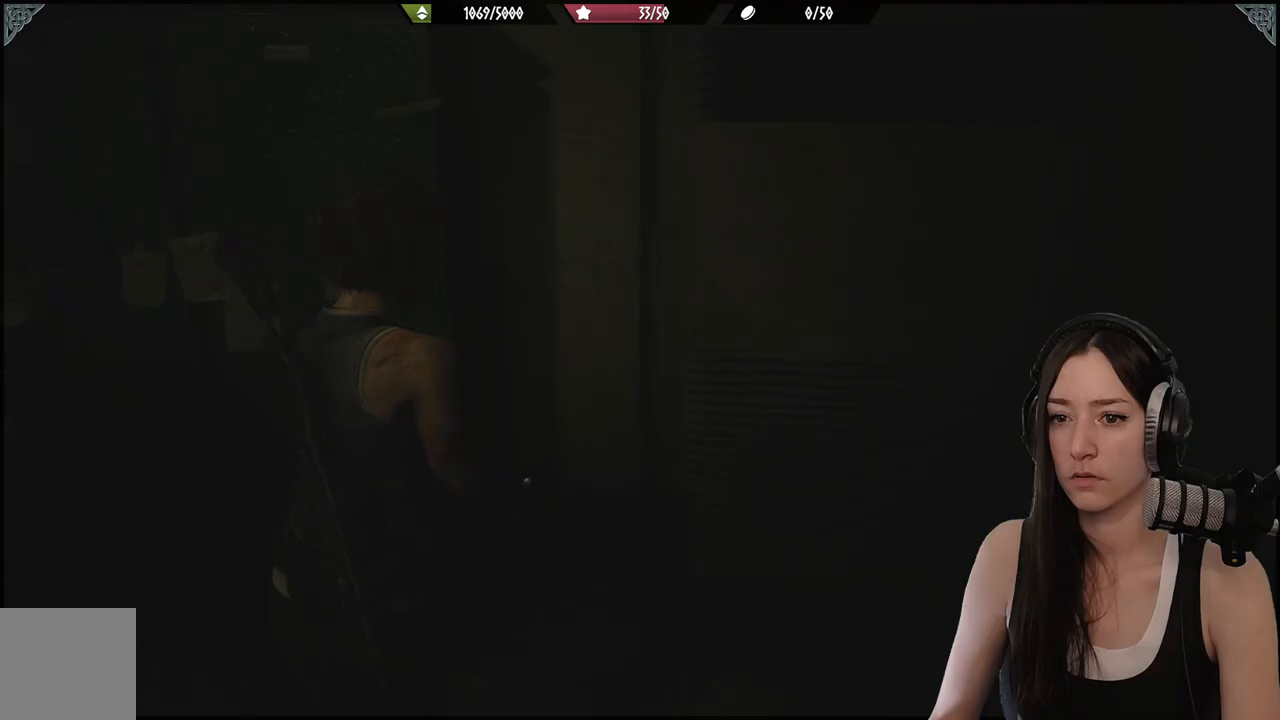
{"buttons": [], "left_stick": "up-right", "right_stick": "right", "events": [[17, "left_stick", "up-right"], [167, "left_stick", "right"], [167, "right_stick", "right"], [450, "left_stick", "up-right"]]}
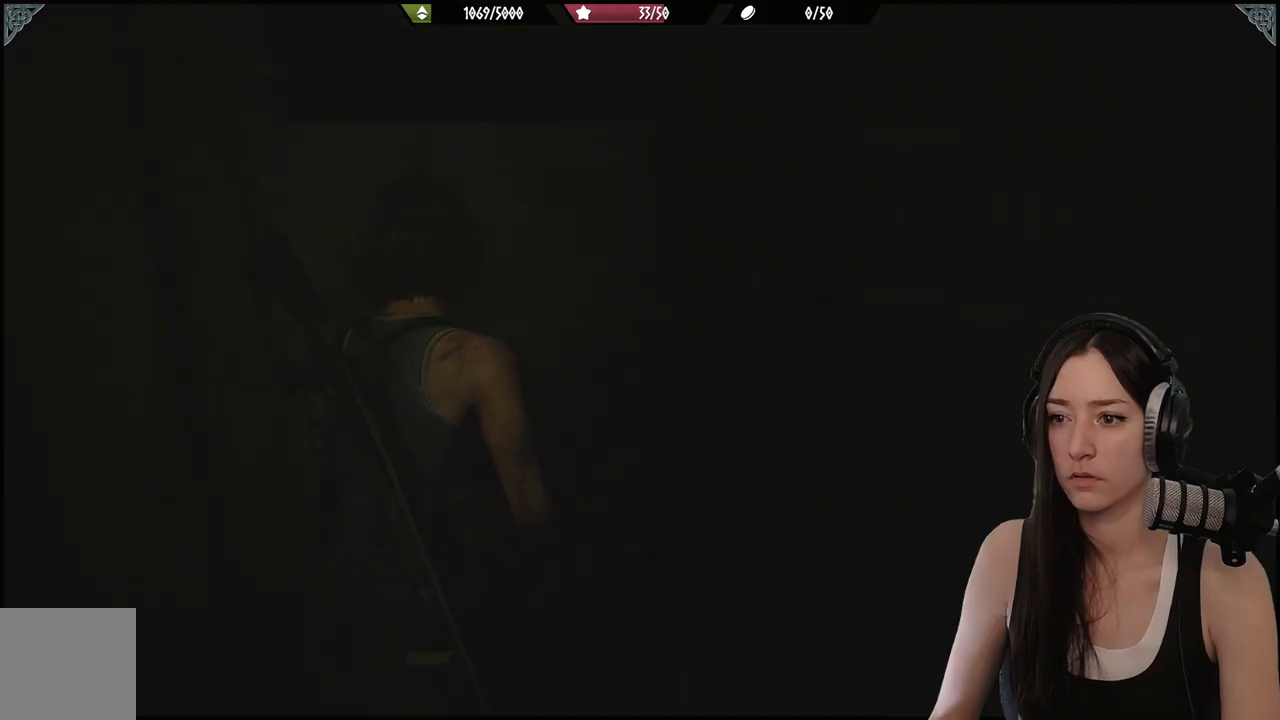
{"buttons": [], "left_stick": "right", "right_stick": "right", "events": [[200, "right_stick", "center"], [367, "right_stick", "right"], [417, "left_stick", "right"]]}
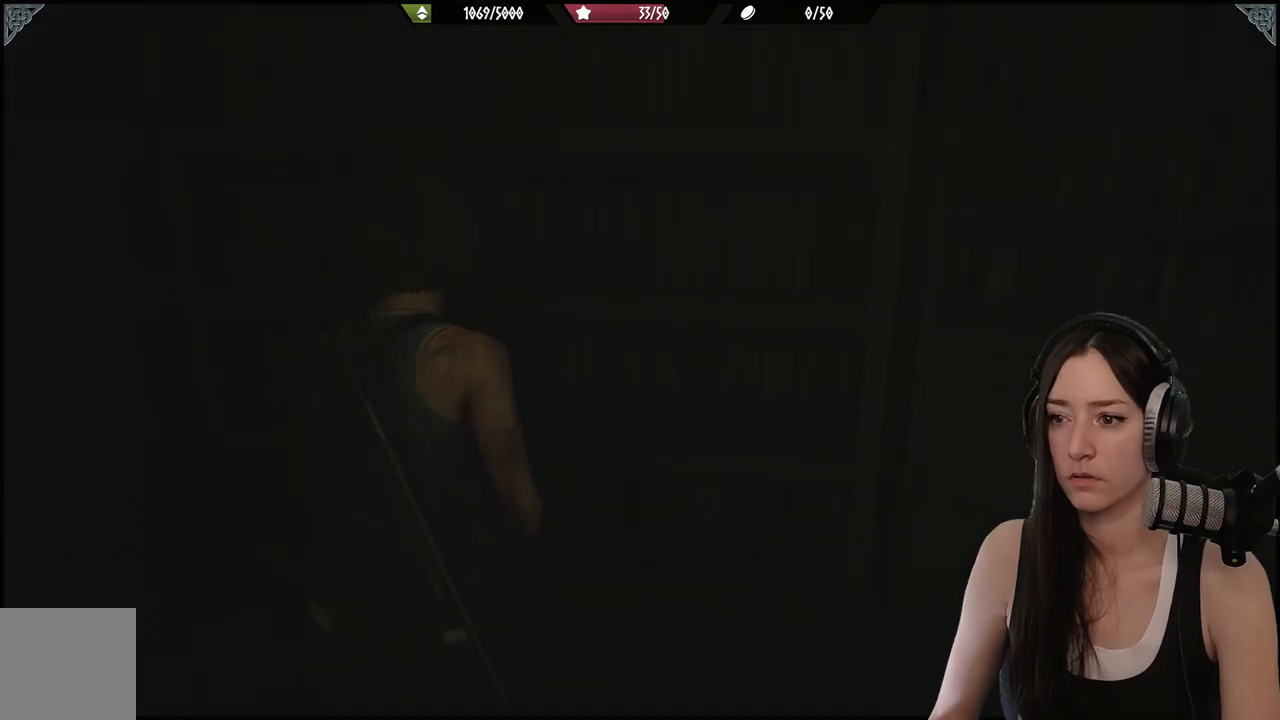
{"buttons": [], "left_stick": "up-right", "right_stick": "center", "events": [[200, "left_stick", "up-right"], [333, "right_stick", "center"]]}
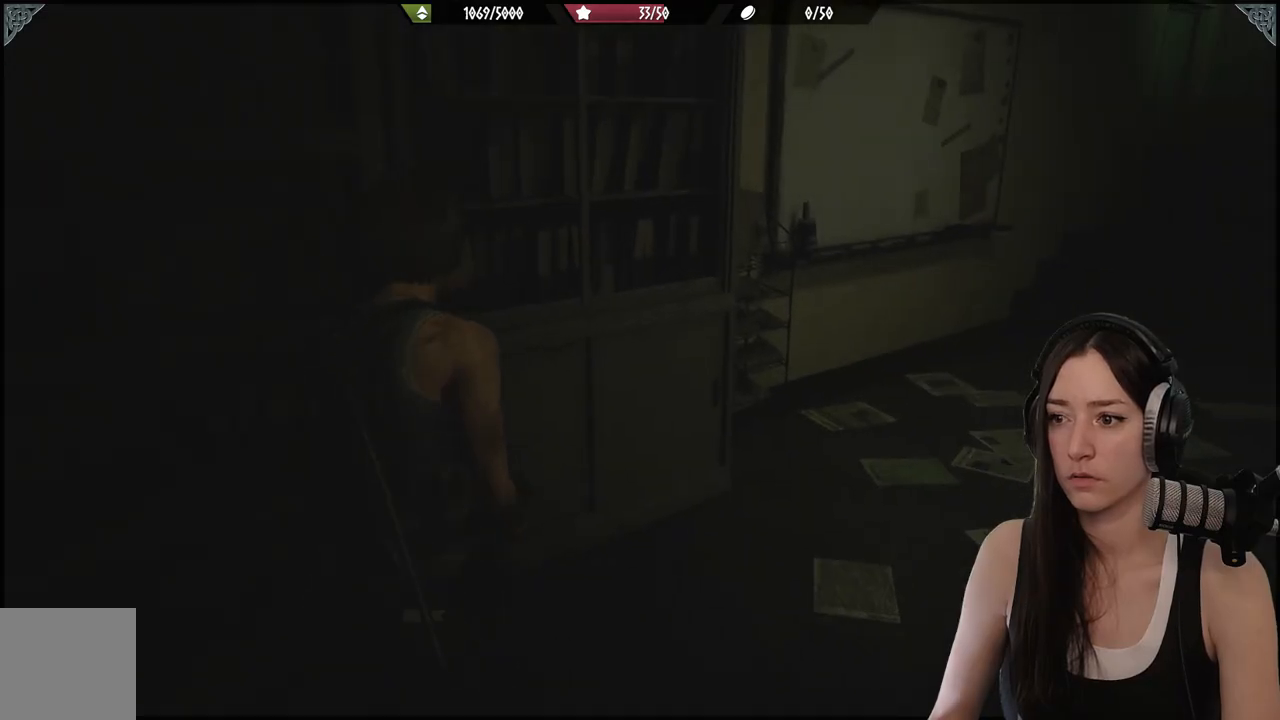
{"buttons": [], "left_stick": "up-right", "right_stick": "center", "events": [[67, "right_stick", "right"], [483, "right_stick", "center"]]}
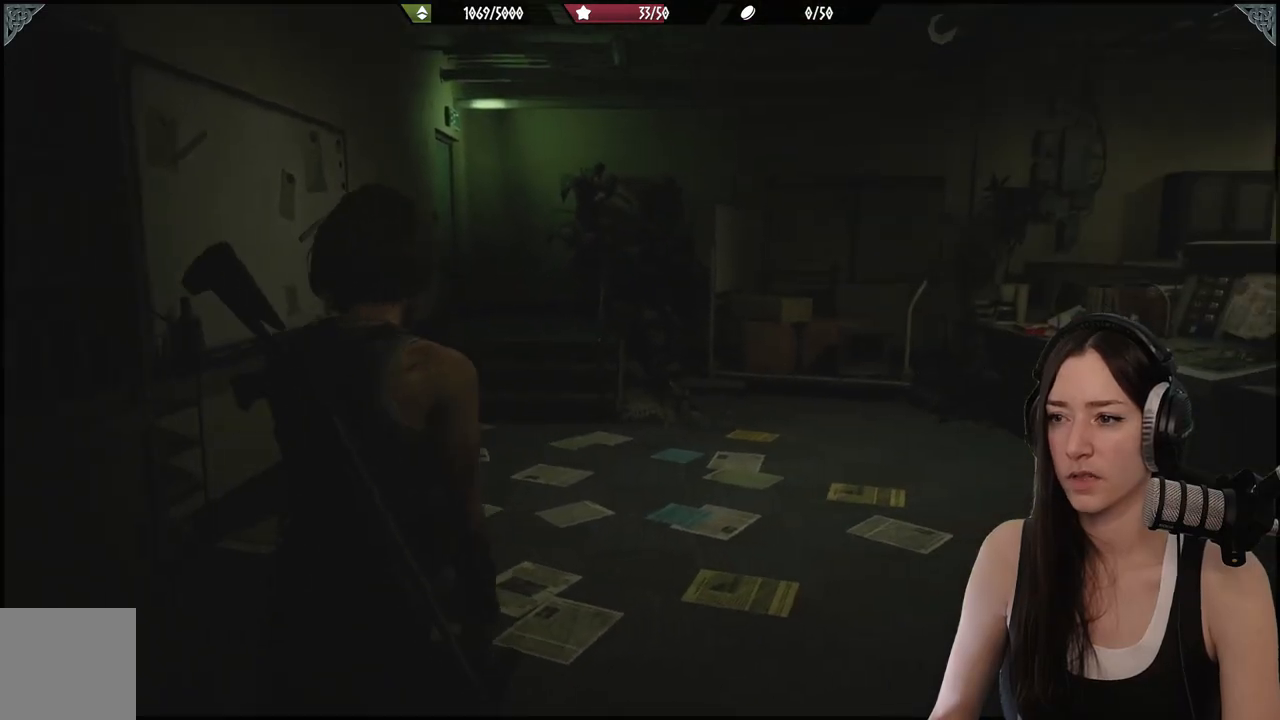
{"buttons": [], "left_stick": "center", "right_stick": "right", "events": [[300, "right_stick", "right"], [383, "left_stick", "center"]]}
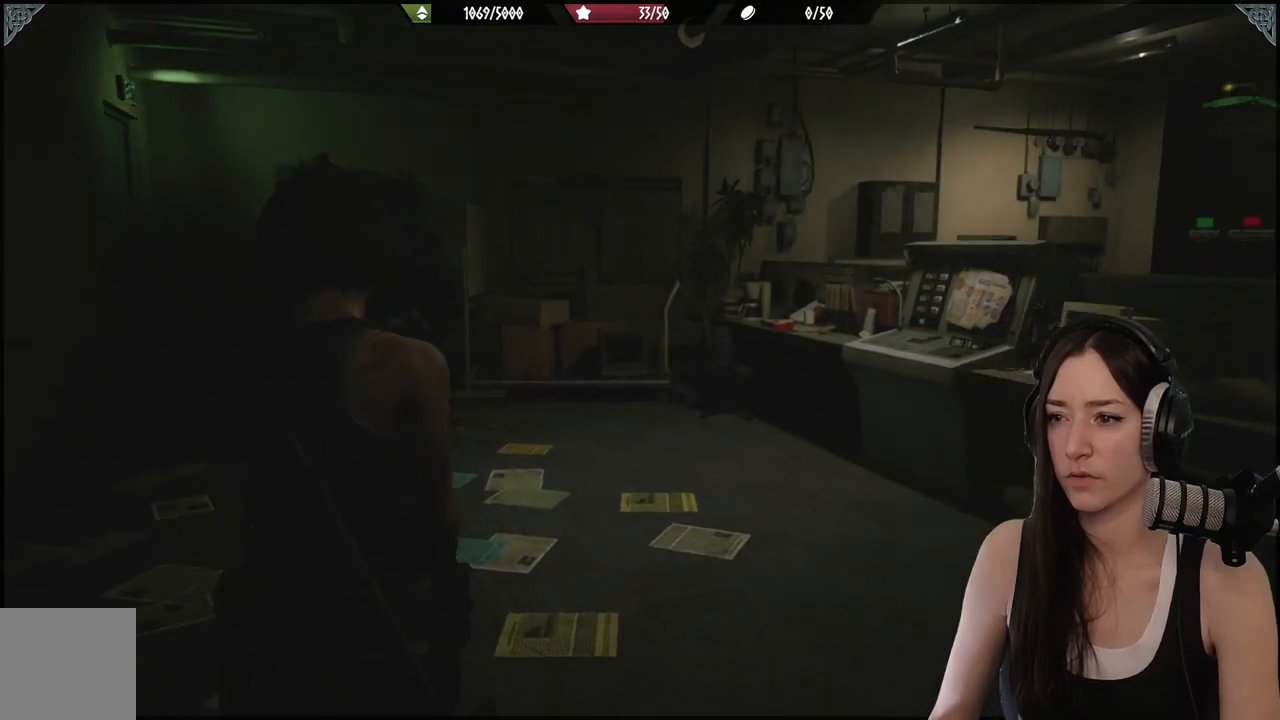
{"buttons": [], "left_stick": "center", "right_stick": "right", "events": []}
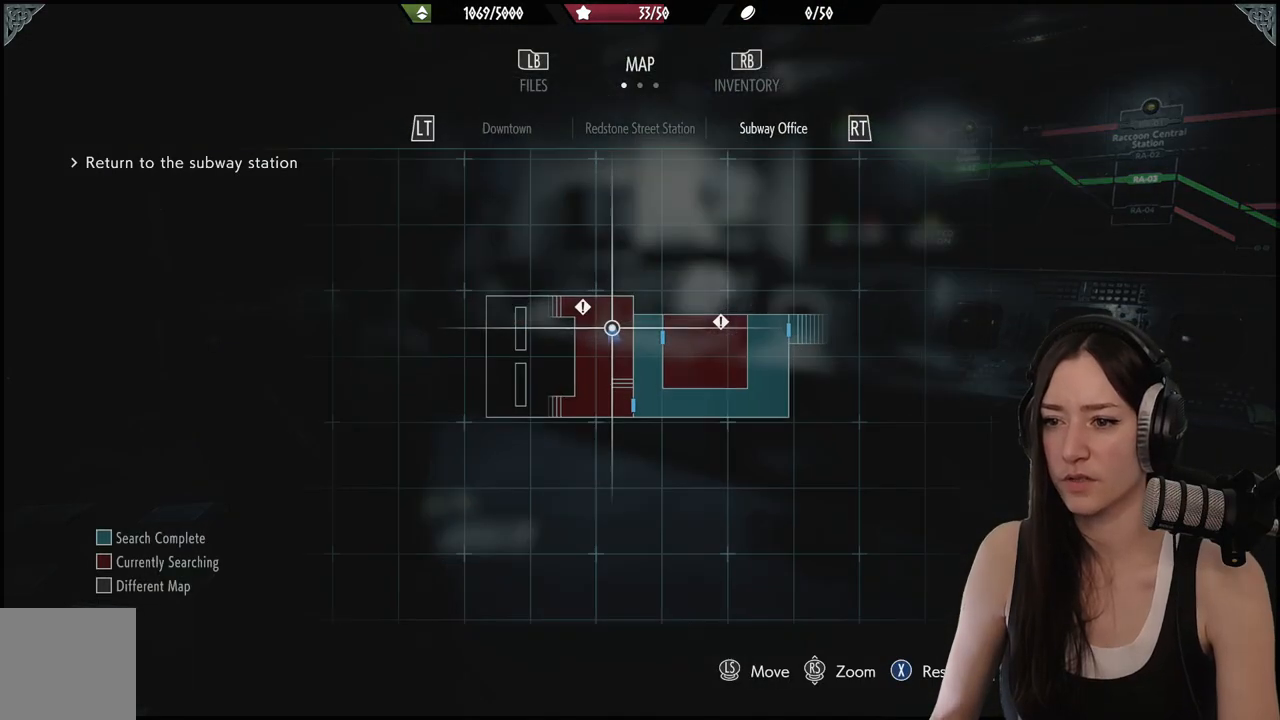
{"buttons": [], "left_stick": "center", "right_stick": "up", "events": [[33, "right_stick", "center"], [267, "right_stick", "up"]]}
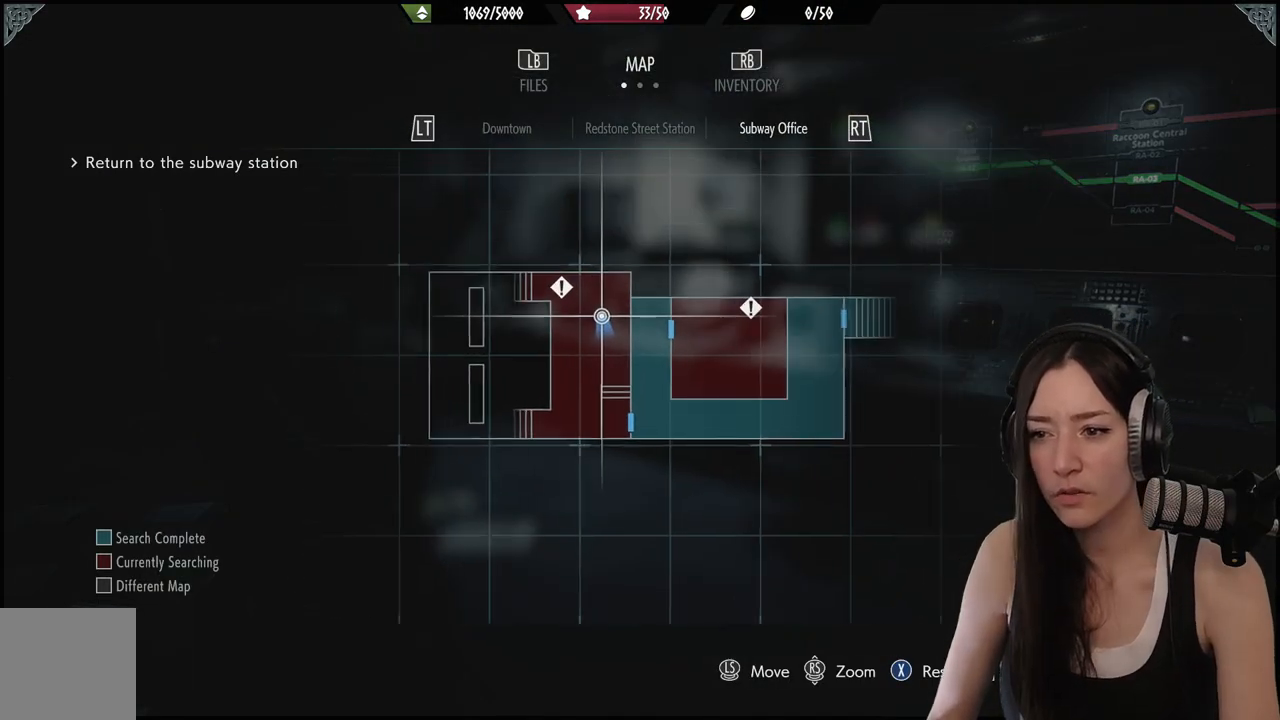
{"buttons": [], "left_stick": "up-left", "right_stick": "center", "events": [[300, "left_stick", "up-left"], [367, "right_stick", "center"]]}
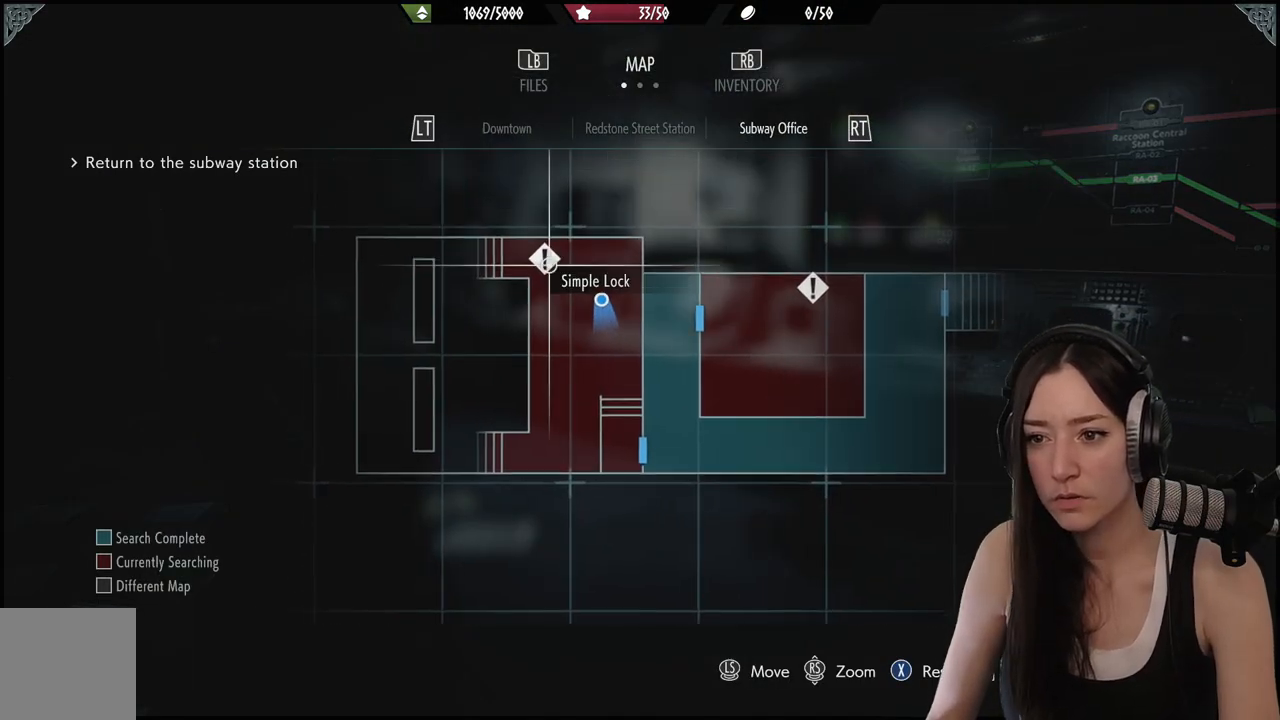
{"buttons": [], "left_stick": "center", "right_stick": "center", "events": [[83, "left_stick", "center"]]}
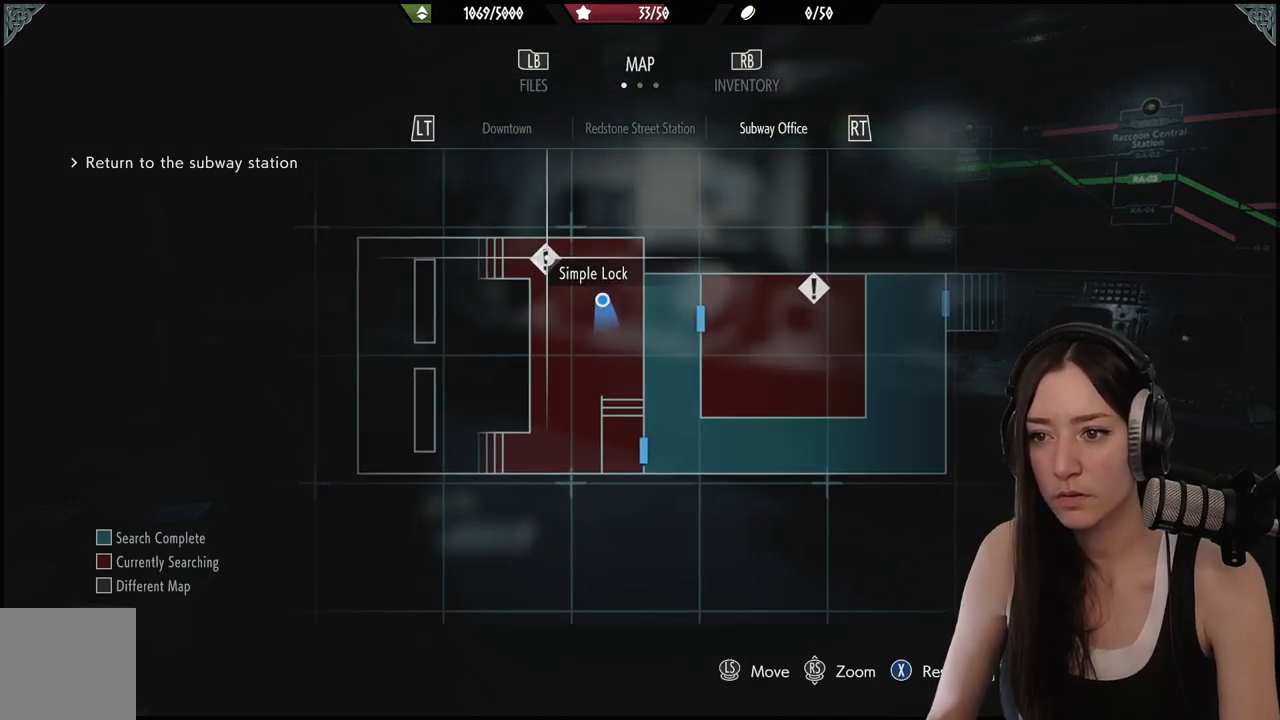
{"buttons": [], "left_stick": "center", "right_stick": "center", "events": [[383, "B", "down"], [450, "B", "up"]]}
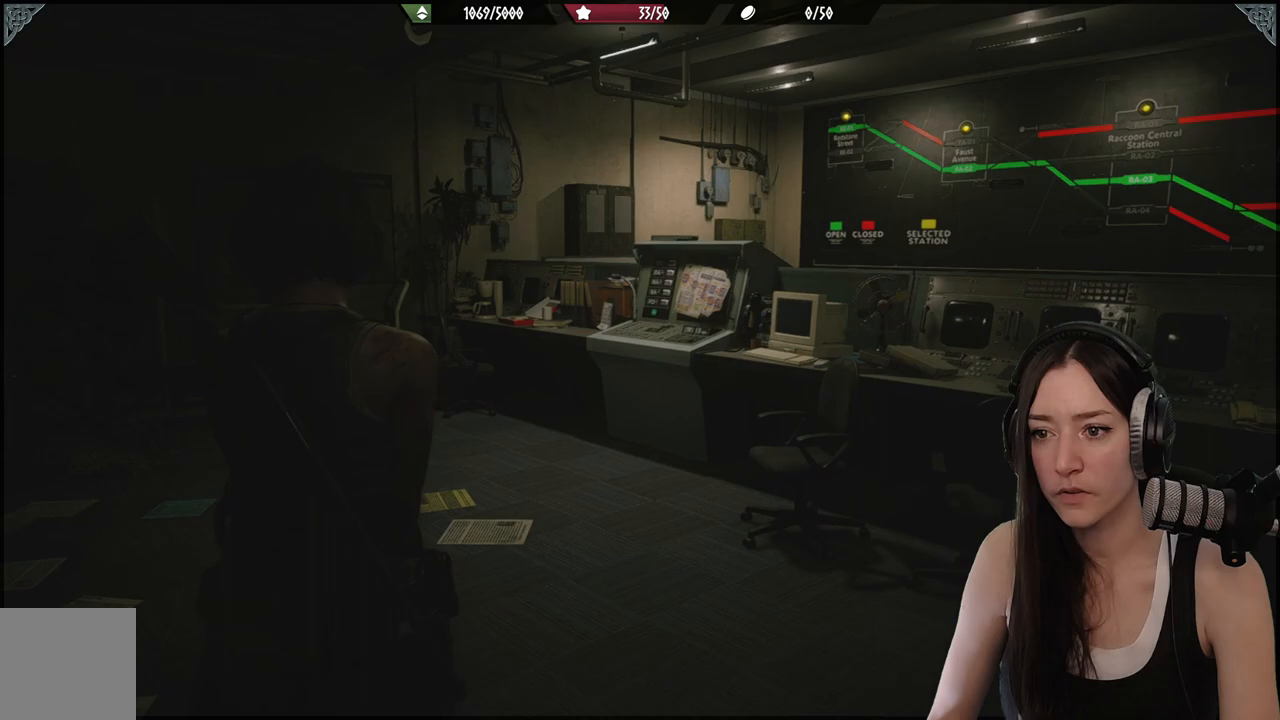
{"buttons": [], "left_stick": "center", "right_stick": "right", "events": [[250, "right_stick", "right"]]}
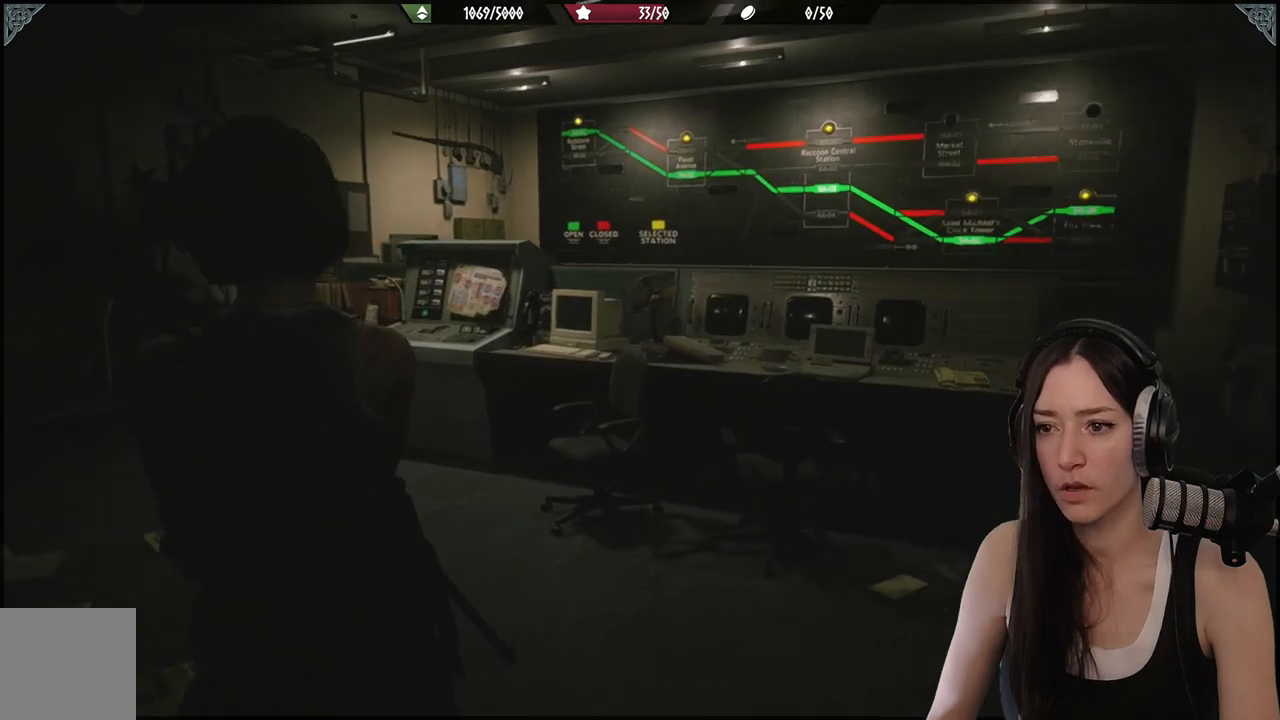
{"buttons": [], "left_stick": "up-left", "right_stick": "center", "events": [[417, "left_stick", "up-left"], [500, "right_stick", "center"]]}
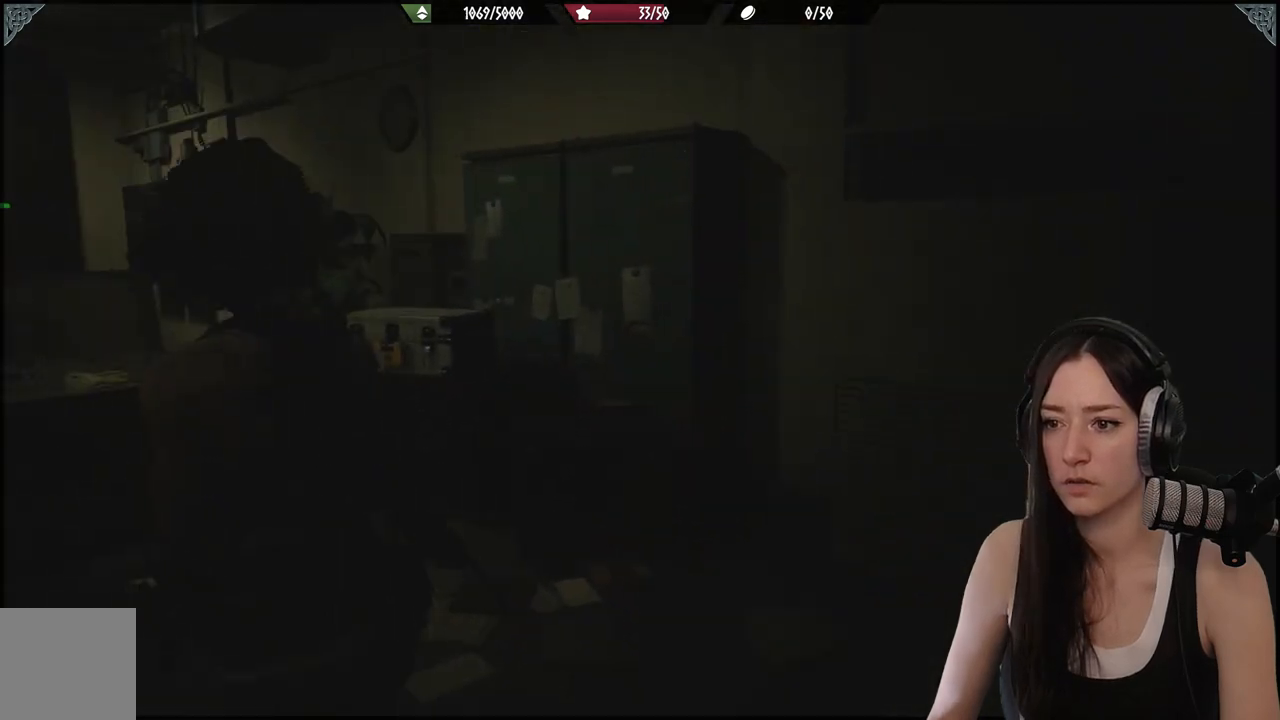
{"buttons": [], "left_stick": "up-left", "right_stick": "center", "events": [[300, "right_stick", "down-left"], [483, "right_stick", "center"]]}
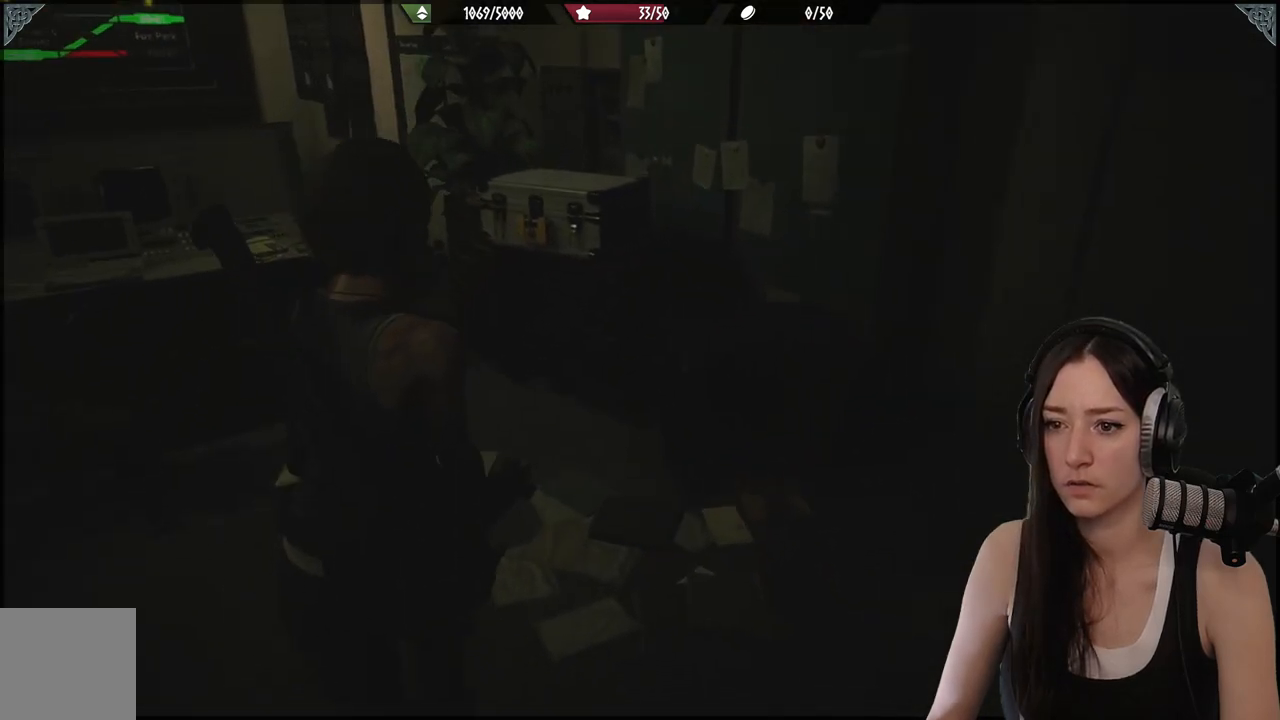
{"buttons": [], "left_stick": "up", "right_stick": "center"}
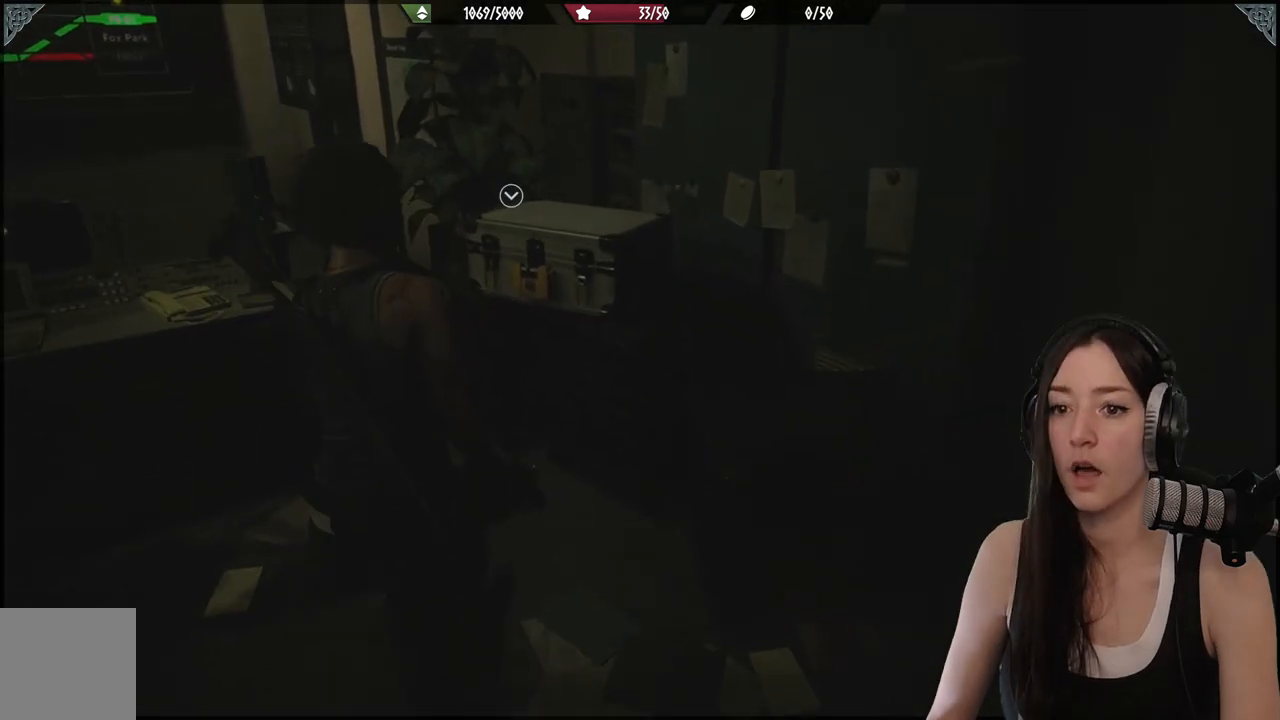
{"buttons": ["A"], "left_stick": "center", "right_stick": "center", "events": [[383, "left_stick", "center"], [400, "A", "down"]]}
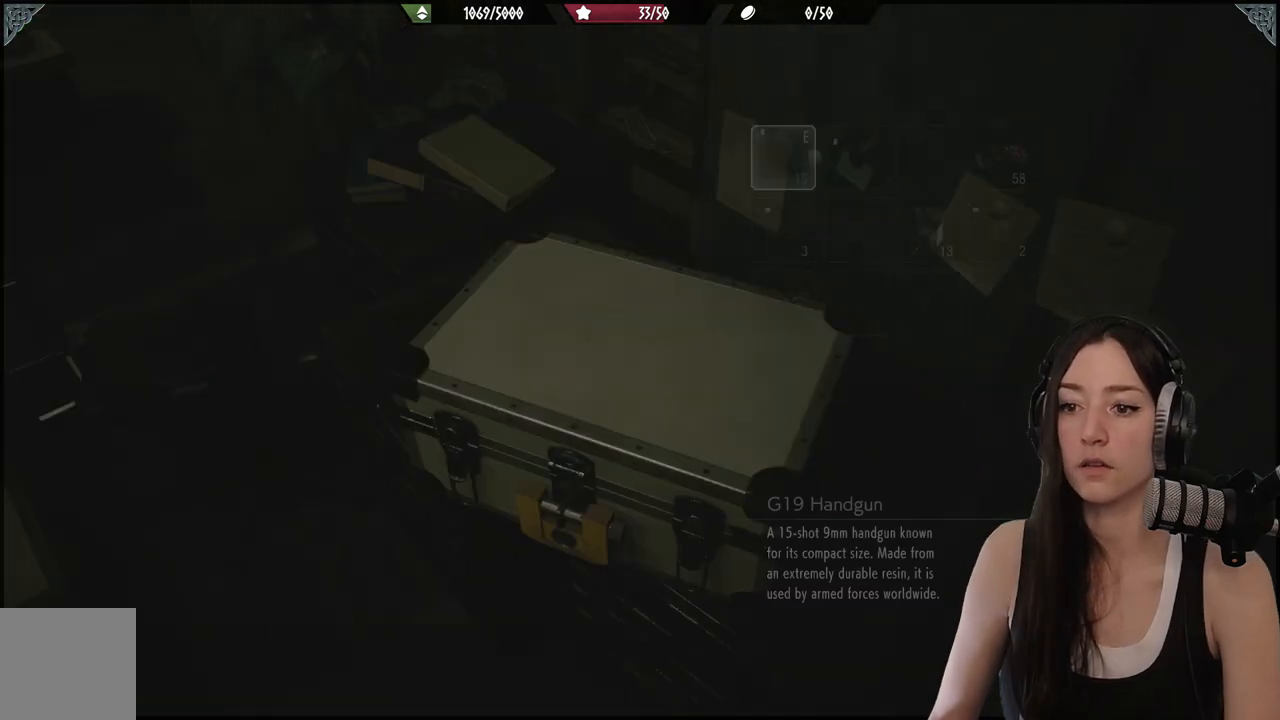
{"buttons": [], "left_stick": "center", "right_stick": "center", "events": [[33, "A", "up"]]}
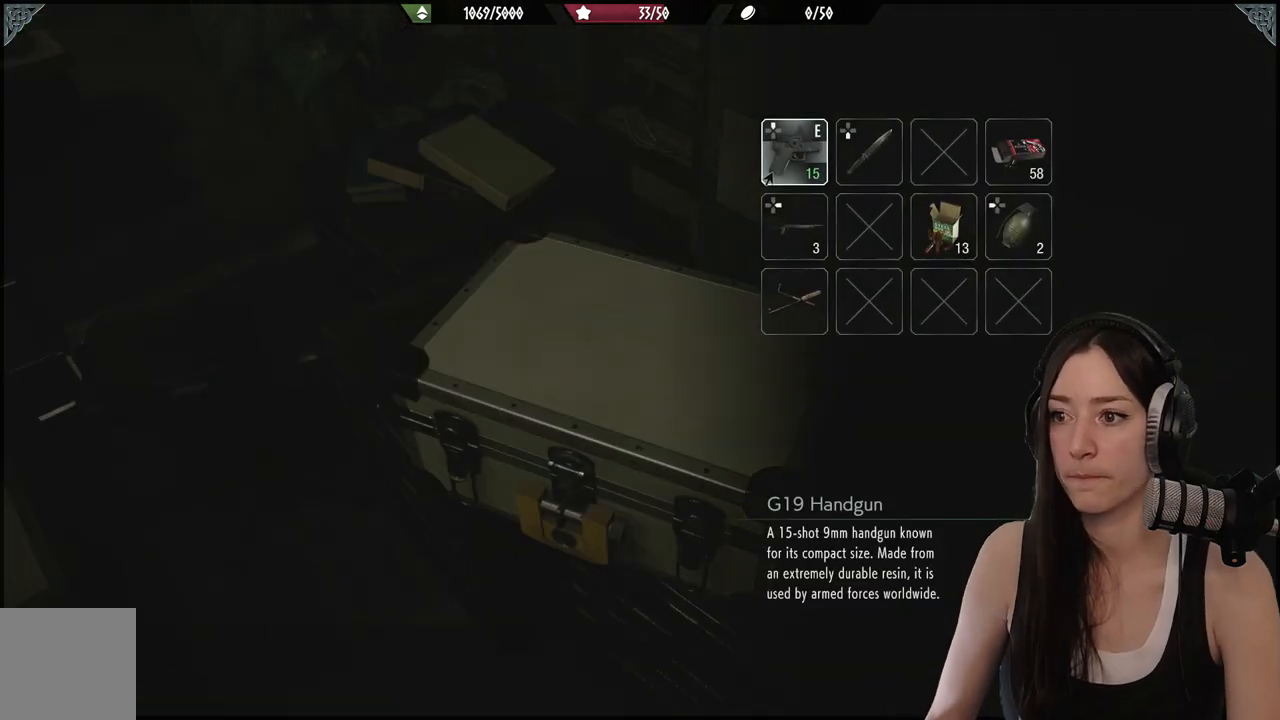
{"buttons": [], "left_stick": "center", "right_stick": "center", "events": [[217, "DPAD_DOWN", "down"], [317, "DPAD_DOWN", "up"], [400, "DPAD_DOWN", "down"], [450, "DPAD_DOWN", "up"]]}
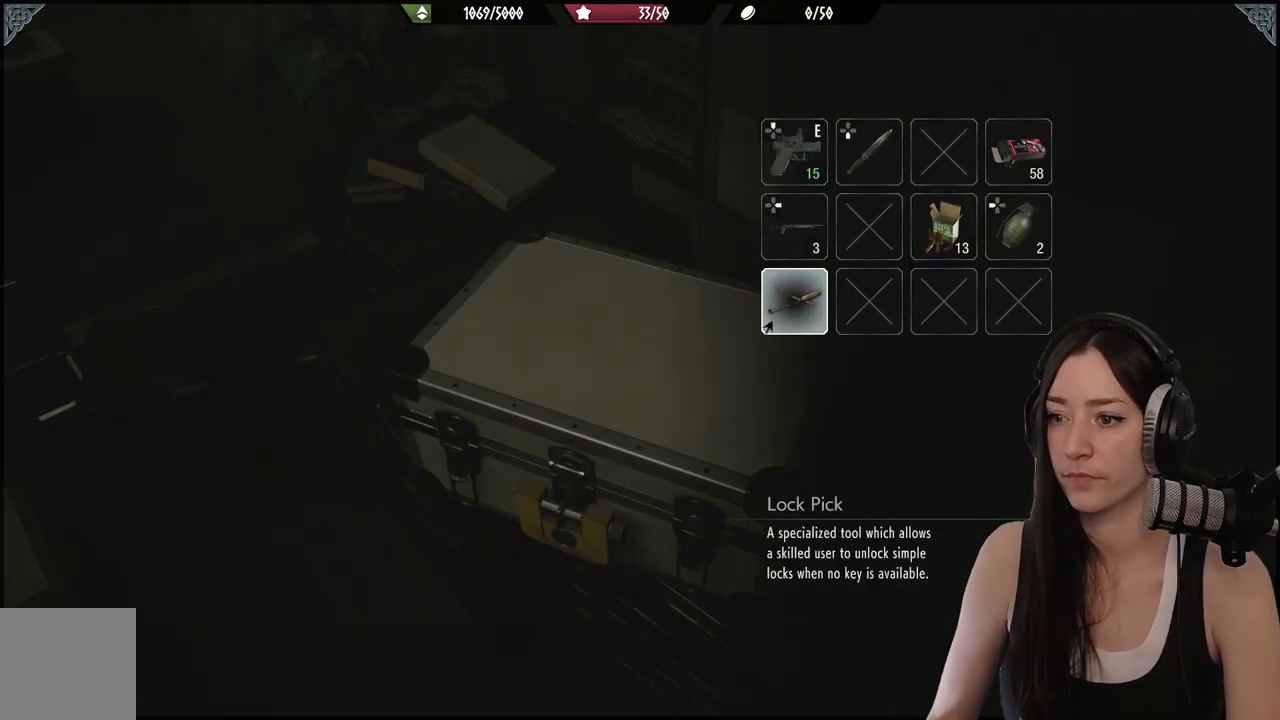
{"buttons": [], "left_stick": "center", "right_stick": "center", "events": [[50, "A", "down"], [133, "A", "up"], [367, "A", "down"], [500, "A", "up"]]}